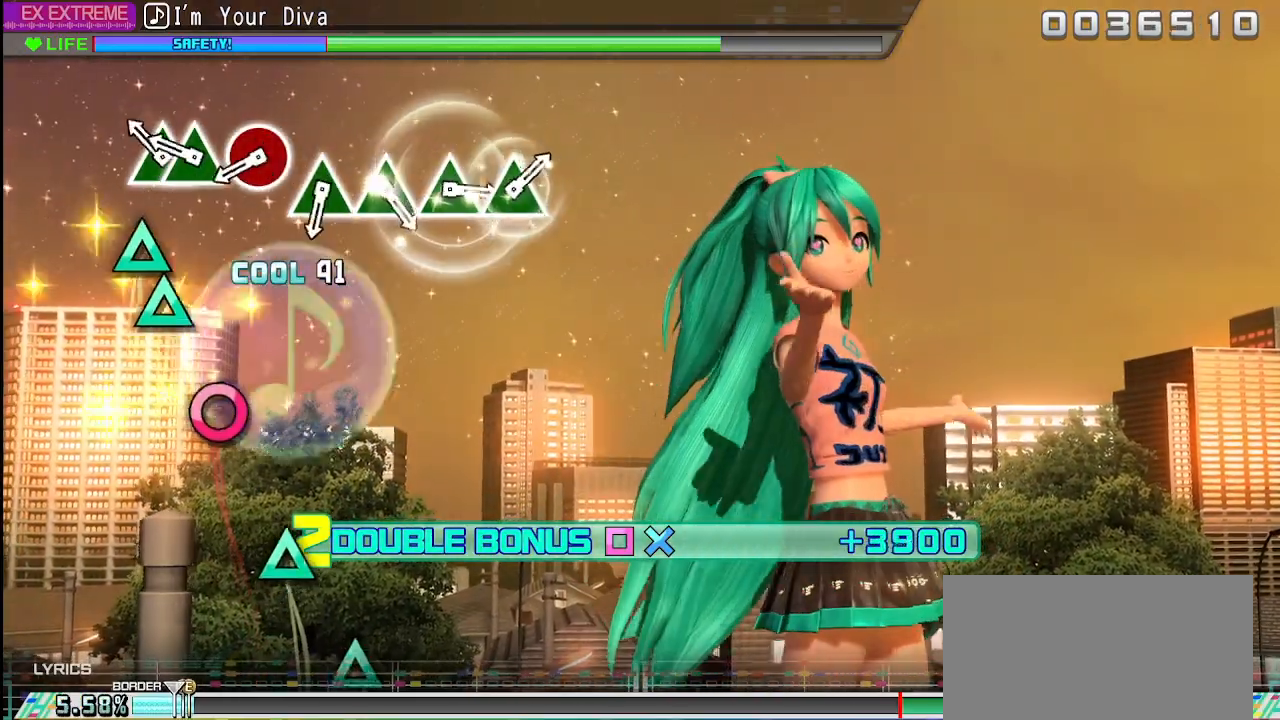
Gameplay with a controller (PlayStation layout); each line is a JSON object with the inputs held at the frame after it. "events" lists button and stick changes between this image and that frame as [ms after this image, input, new state], when the widget could be followed in between. Not read: L3 R3.
{"buttons": ["TRIANGLE", "L2"], "left_stick": "center", "right_stick": "center", "events": [[267, "TRIANGLE", "down"], [350, "TRIANGLE", "up"], [467, "TRIANGLE", "down"]]}
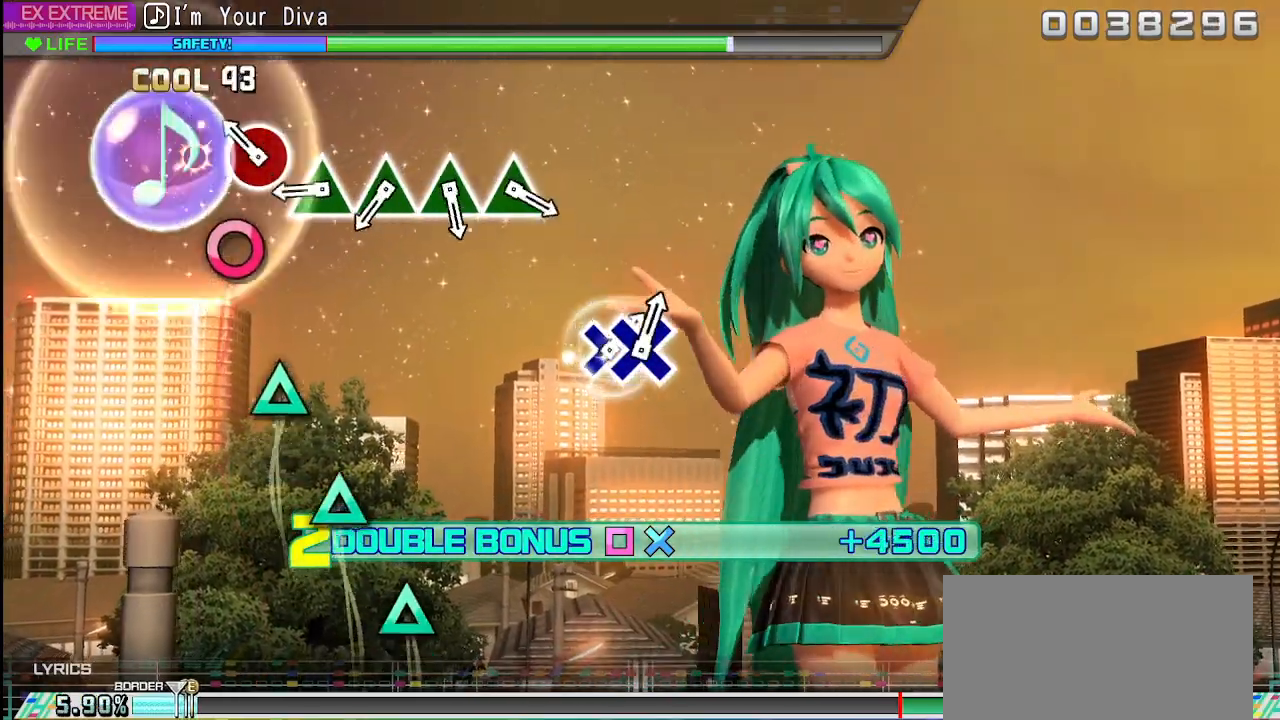
{"buttons": ["L2"], "left_stick": "center", "right_stick": "center", "events": [[83, "TRIANGLE", "up"], [317, "CIRCLE", "down"], [433, "CIRCLE", "up"]]}
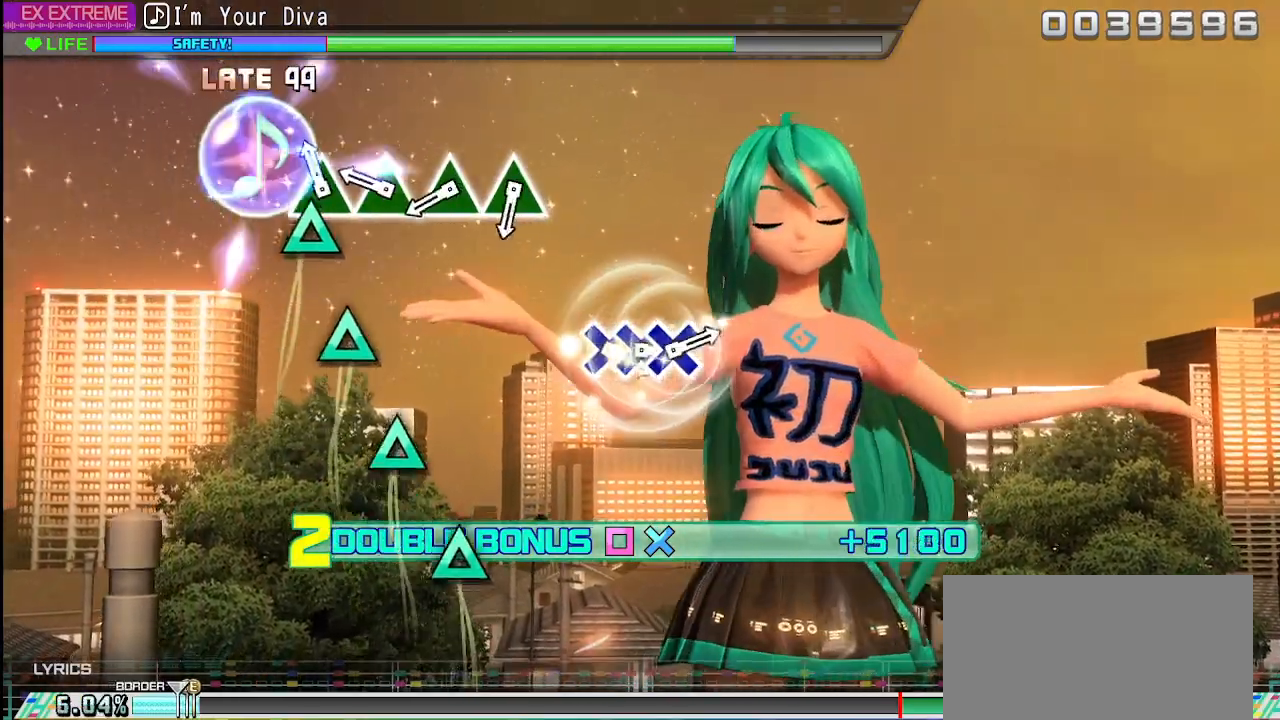
{"buttons": ["TRIANGLE", "L2"], "left_stick": "center", "right_stick": "center", "events": [[167, "TRIANGLE", "down"], [267, "TRIANGLE", "up"], [450, "TRIANGLE", "down"]]}
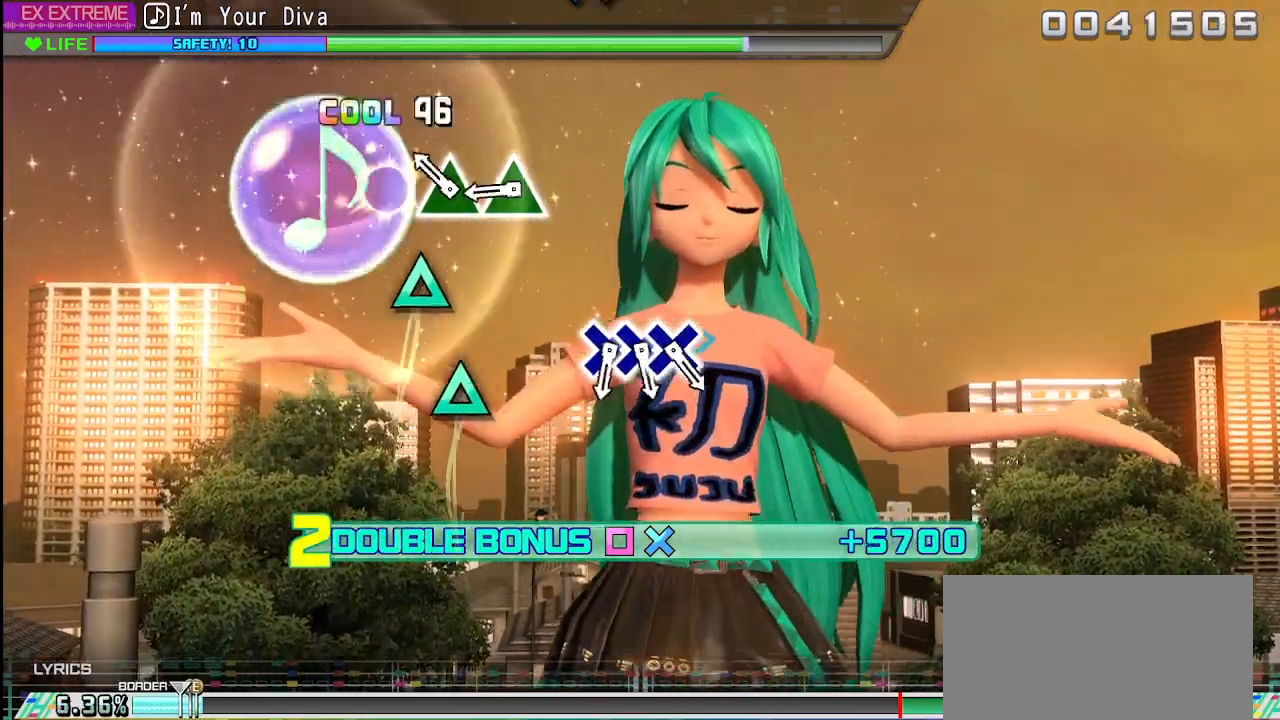
{"buttons": ["L2"], "left_stick": "center", "right_stick": "center", "events": [[50, "TRIANGLE", "up"], [267, "TRIANGLE", "down"], [400, "TRIANGLE", "up"]]}
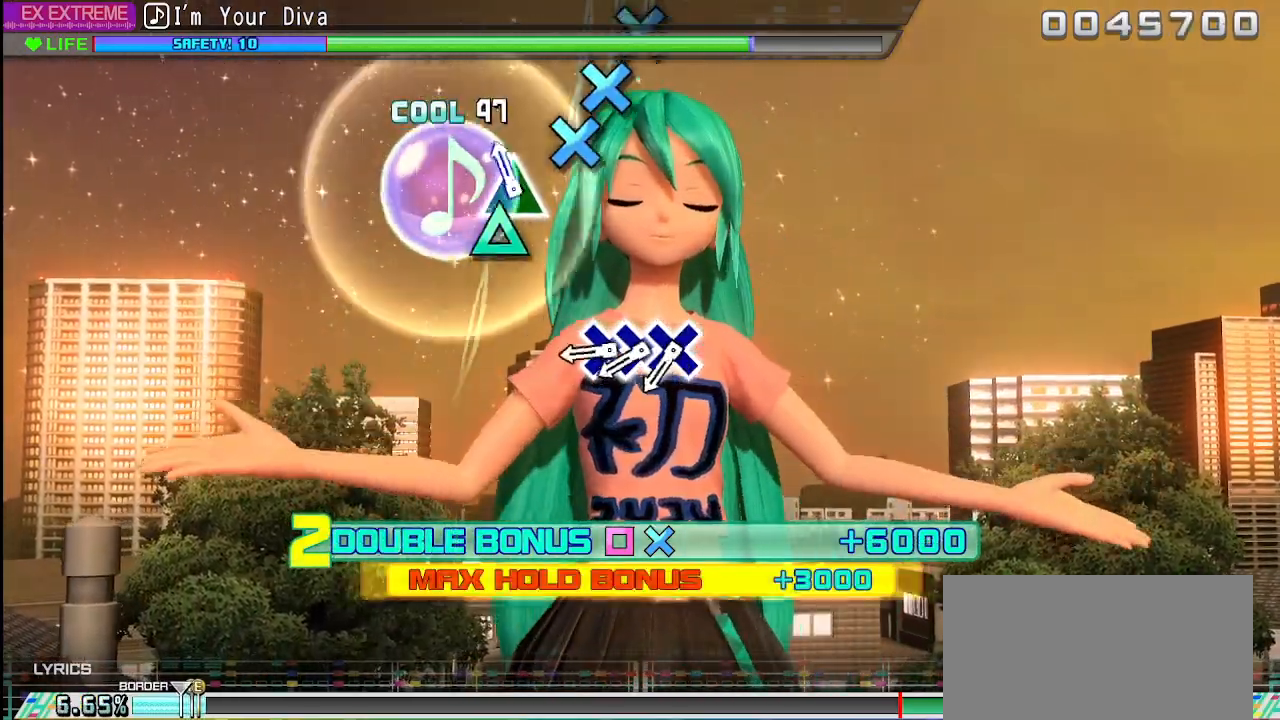
{"buttons": ["L2"], "left_stick": "center", "right_stick": "center", "events": [[100, "TRIANGLE", "down"], [217, "TRIANGLE", "up"]]}
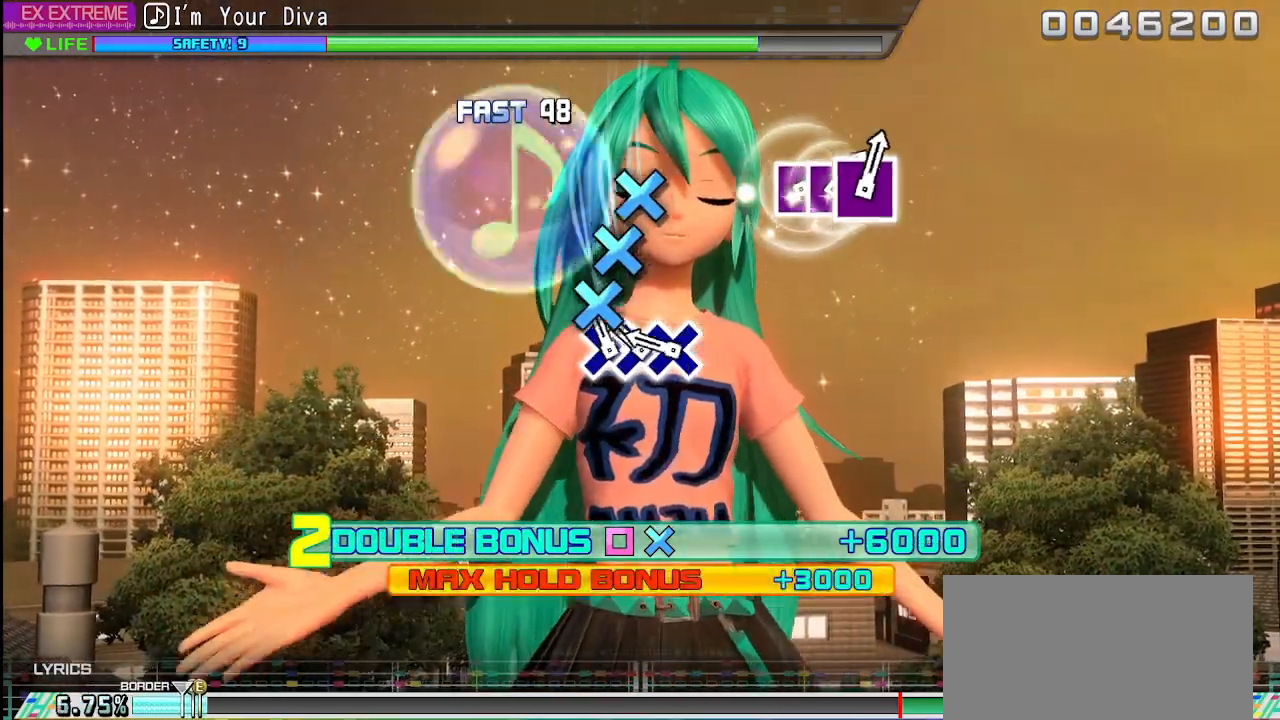
{"buttons": ["CROSS", "L2"], "left_stick": "center", "right_stick": "center", "events": [[100, "CROSS", "down"], [183, "CROSS", "up"], [283, "CROSS", "down"], [367, "CROSS", "up"], [467, "CROSS", "down"]]}
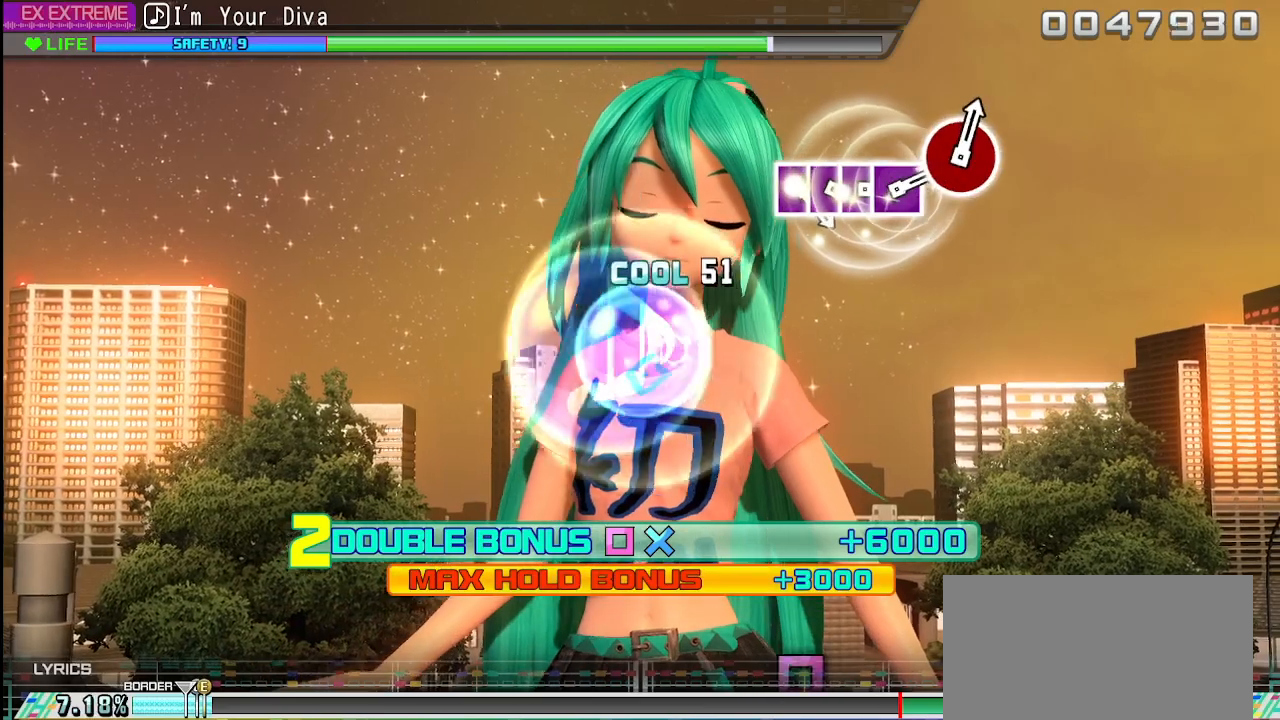
{"buttons": ["L2"], "left_stick": "center", "right_stick": "center", "events": [[83, "CROSS", "up"]]}
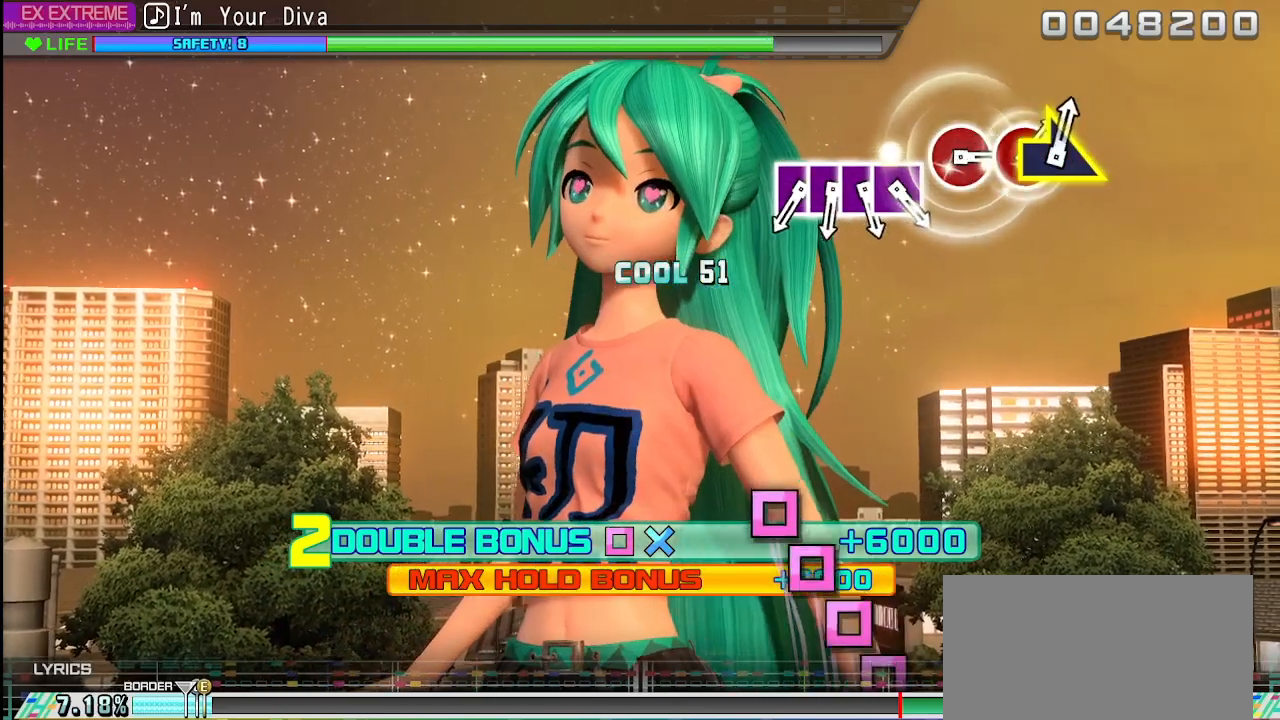
{"buttons": [], "left_stick": "center", "right_stick": "center", "events": [[483, "L2", "up"]]}
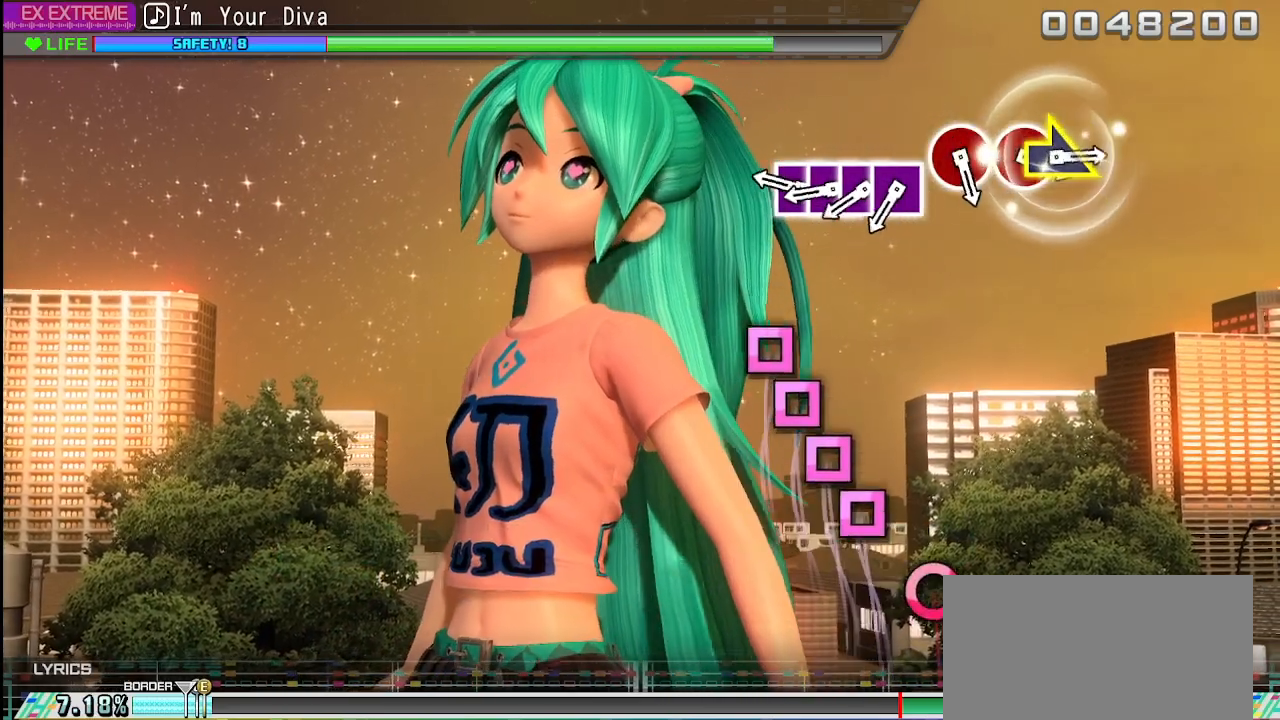
{"buttons": ["SQUARE"], "left_stick": "center", "right_stick": "center", "events": [[450, "SQUARE", "down"]]}
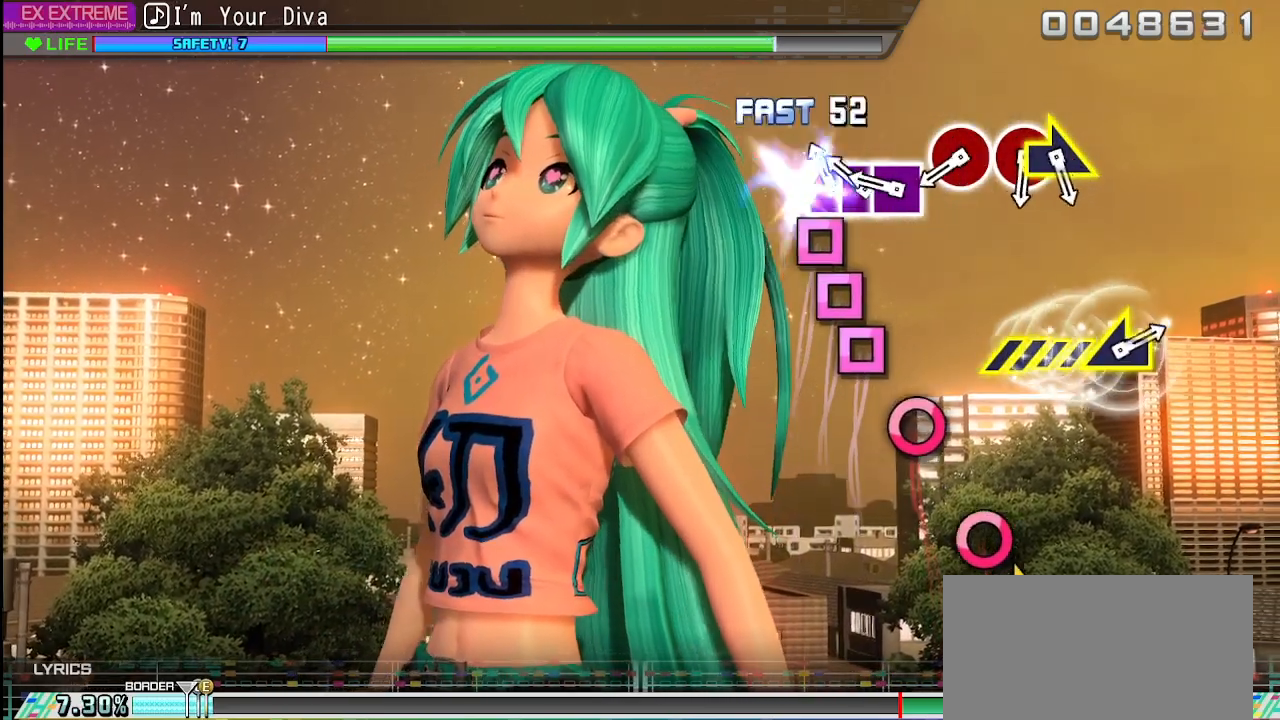
{"buttons": [], "left_stick": "center", "right_stick": "center", "events": [[17, "SQUARE", "up"], [150, "SQUARE", "down"], [217, "SQUARE", "up"], [333, "SQUARE", "down"], [400, "SQUARE", "up"]]}
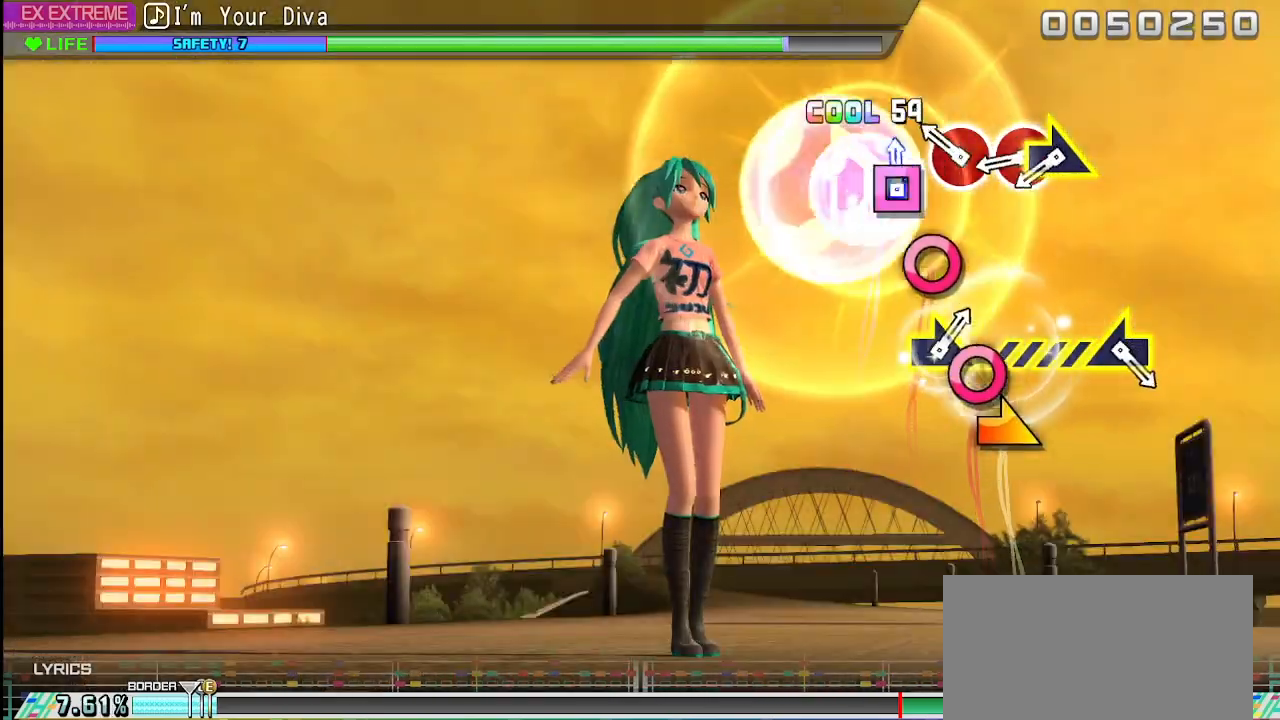
{"buttons": [], "left_stick": "center", "right_stick": "center", "events": [[17, "SQUARE", "down"], [100, "SQUARE", "up"], [333, "CIRCLE", "down"], [433, "CIRCLE", "up"]]}
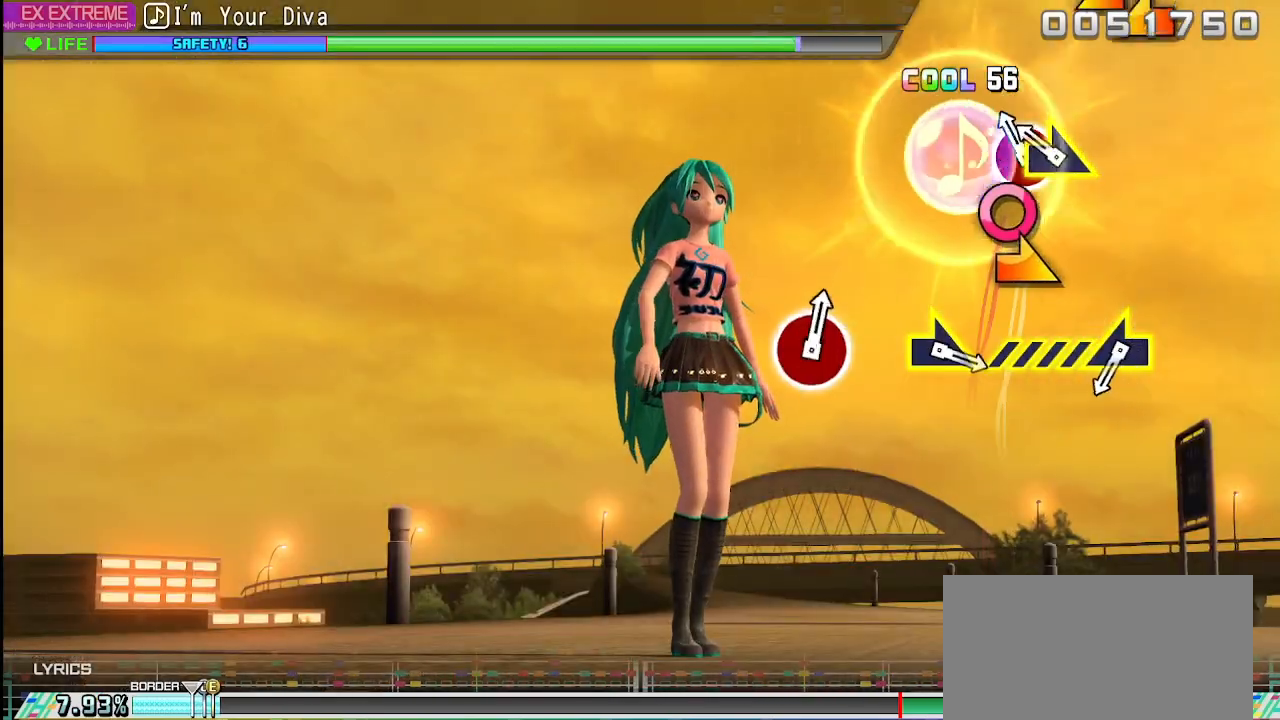
{"buttons": [], "left_stick": "center", "right_stick": "center", "events": [[117, "CIRCLE", "down"], [200, "CIRCLE", "up"], [300, "left_stick", "right"], [467, "left_stick", "center"]]}
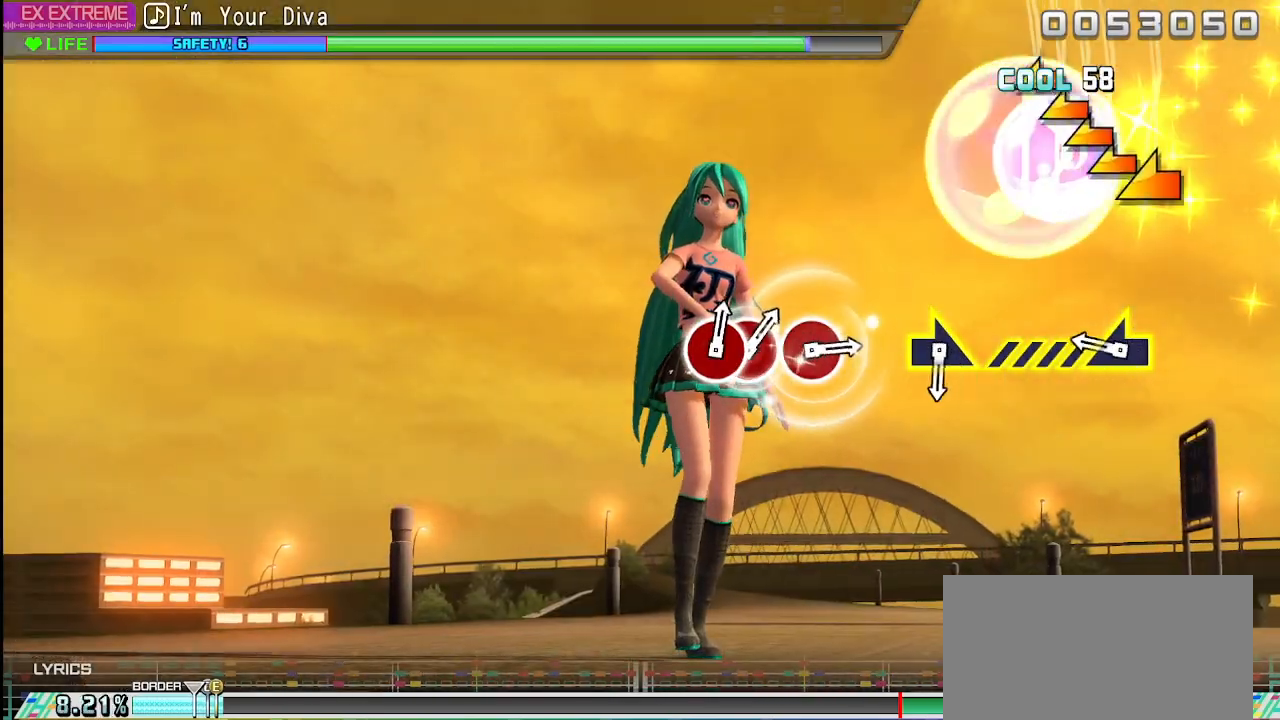
{"buttons": [], "left_stick": "left", "right_stick": "center", "events": [[500, "left_stick", "left"]]}
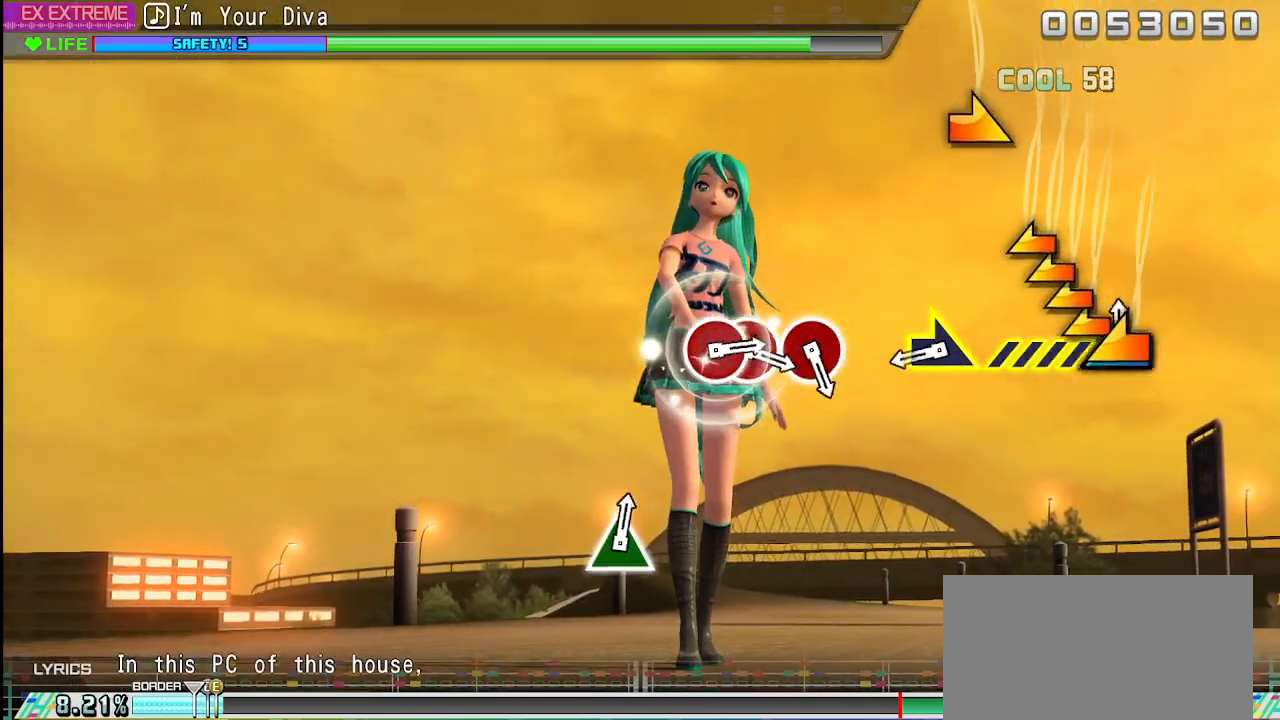
{"buttons": [], "left_stick": "center", "right_stick": "center", "events": [[450, "left_stick", "center"]]}
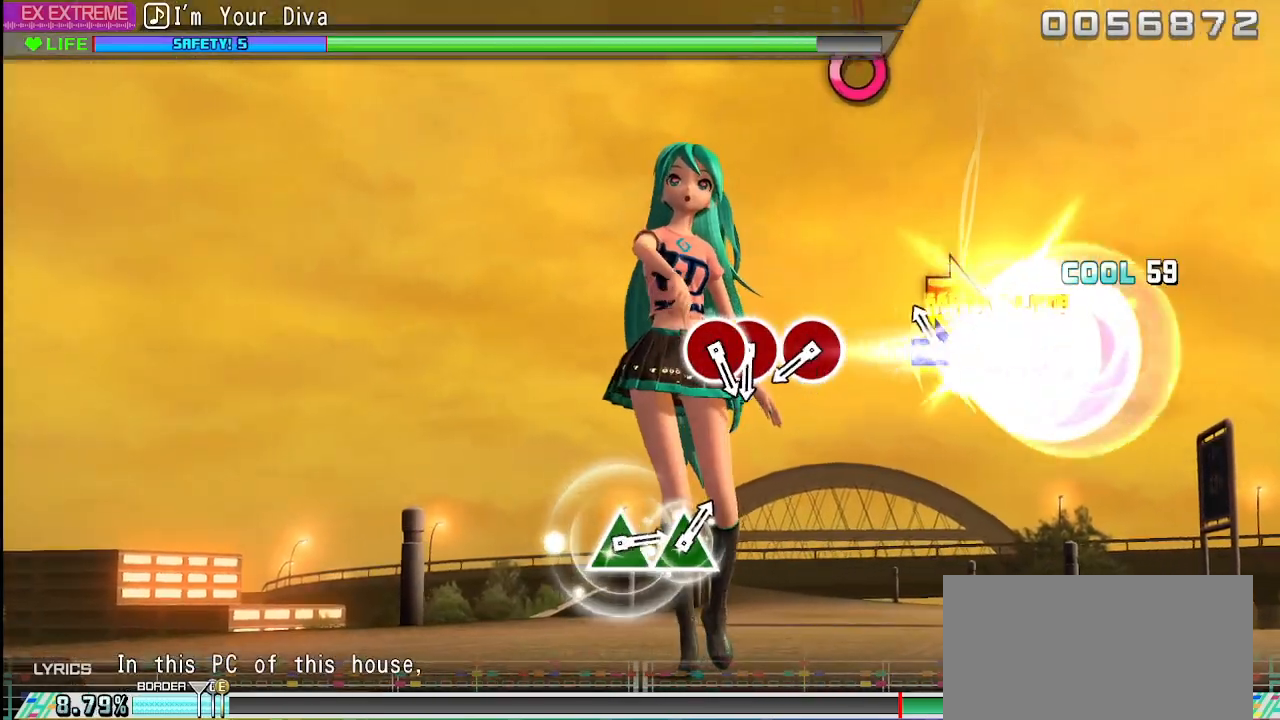
{"buttons": [], "left_stick": "center", "right_stick": "center", "events": [[200, "left_stick", "right"], [350, "left_stick", "center"]]}
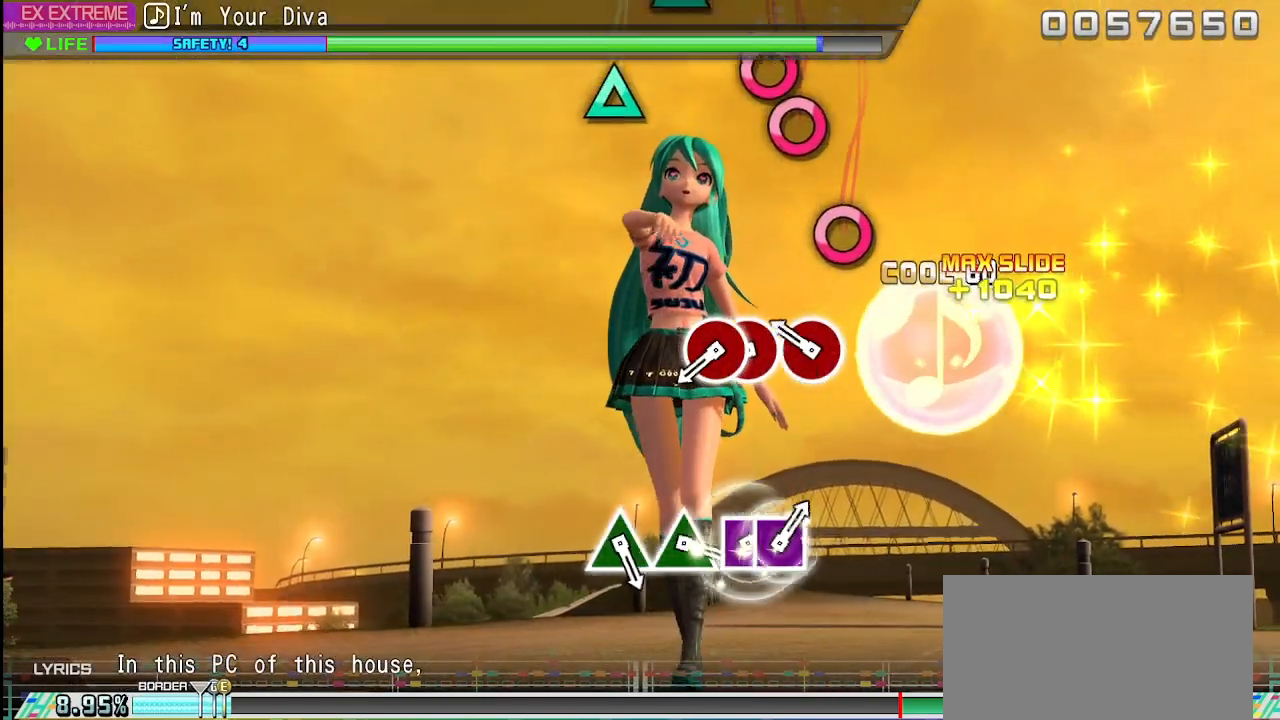
{"buttons": [], "left_stick": "center", "right_stick": "center", "events": [[367, "CIRCLE", "down"], [417, "CIRCLE", "up"]]}
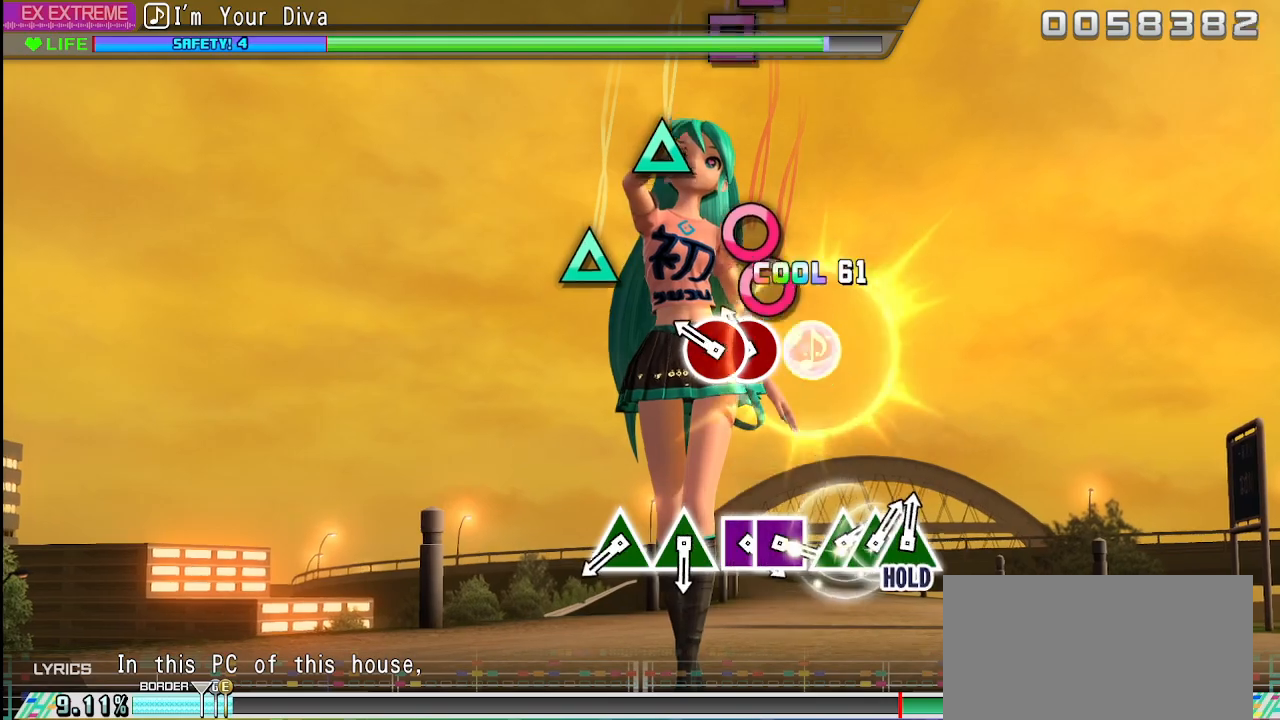
{"buttons": [], "left_stick": "center", "right_stick": "center", "events": [[167, "CIRCLE", "down"], [250, "CIRCLE", "up"], [383, "CIRCLE", "down"], [500, "CIRCLE", "up"]]}
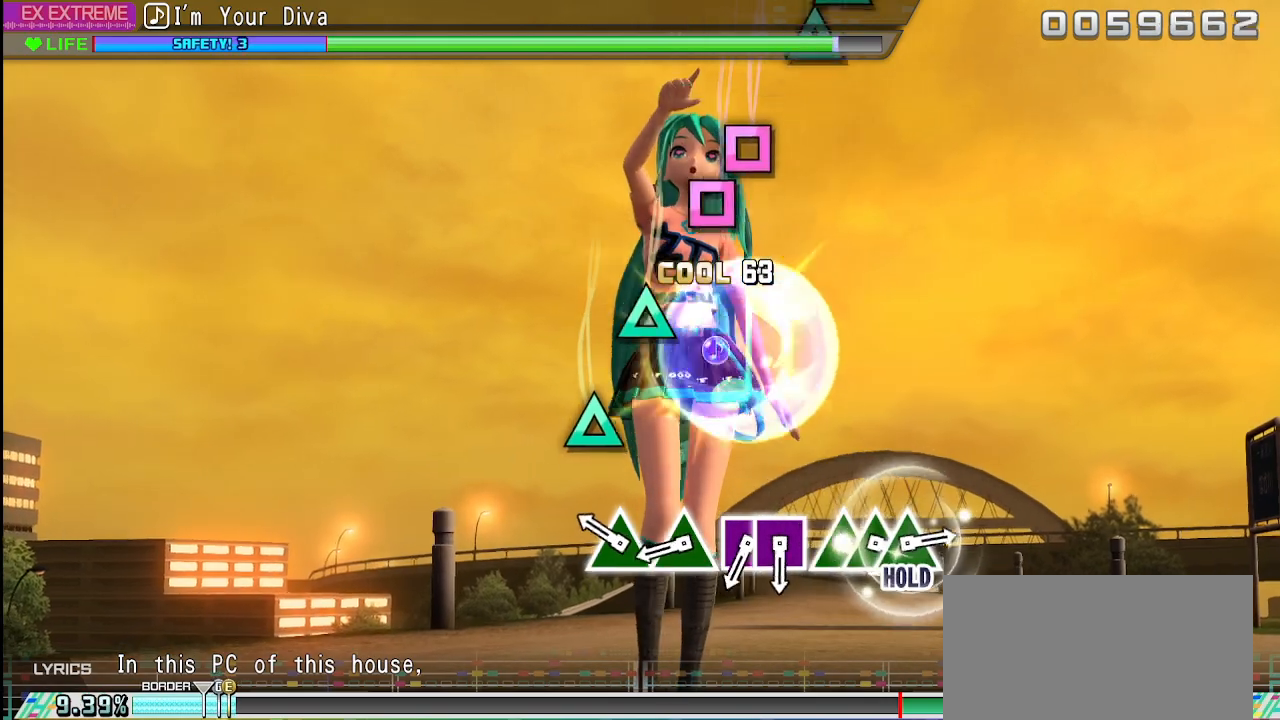
{"buttons": [], "left_stick": "center", "right_stick": "center", "events": [[383, "TRIANGLE", "down"], [483, "TRIANGLE", "up"]]}
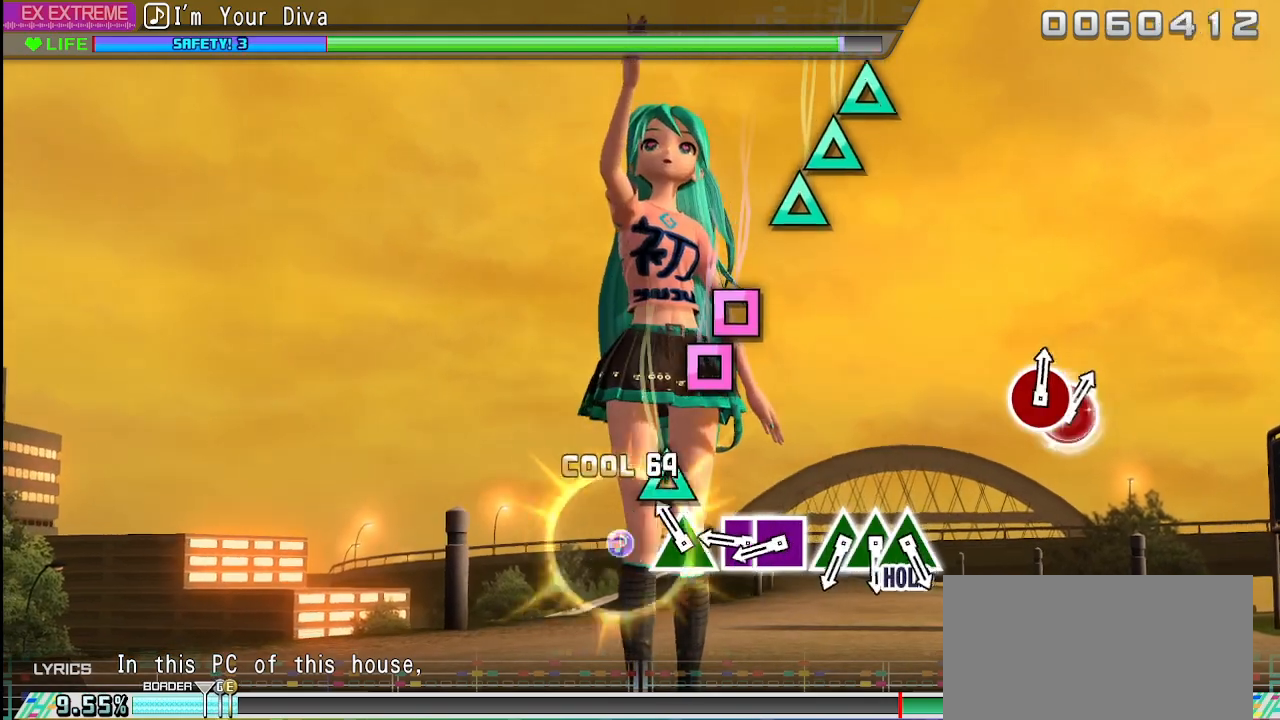
{"buttons": [], "left_stick": "center", "right_stick": "center", "events": [[217, "TRIANGLE", "down"], [300, "TRIANGLE", "up"]]}
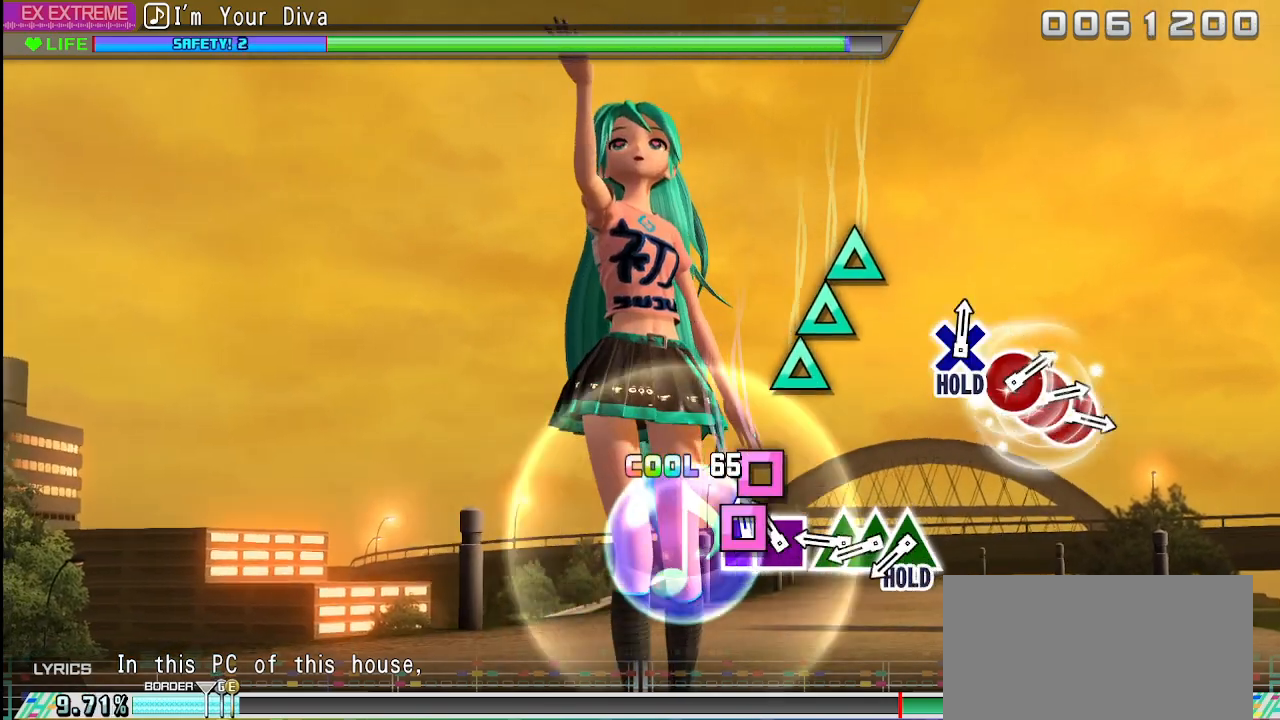
{"buttons": [], "left_stick": "center", "right_stick": "center", "events": [[33, "SQUARE", "down"], [100, "SQUARE", "up"], [233, "SQUARE", "down"], [300, "SQUARE", "up"]]}
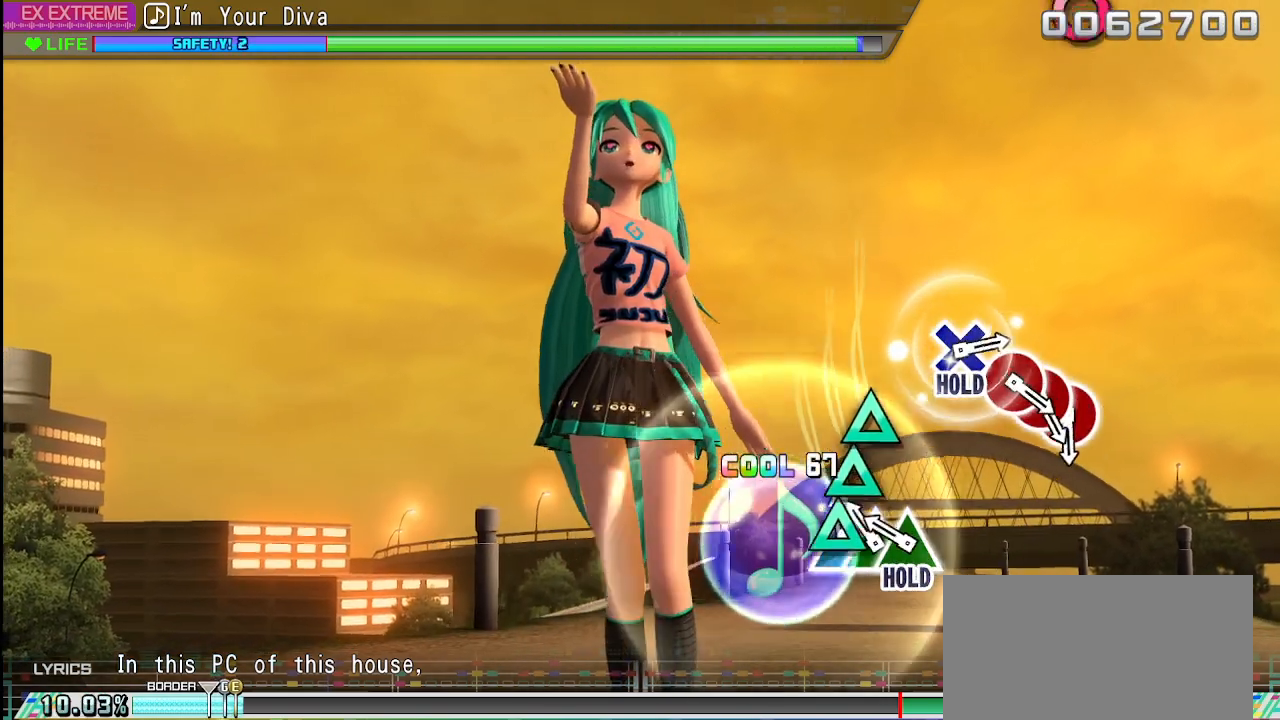
{"buttons": ["TRIANGLE"], "left_stick": "center", "right_stick": "center", "events": [[67, "TRIANGLE", "down"], [133, "TRIANGLE", "up"], [250, "TRIANGLE", "down"], [333, "TRIANGLE", "up"], [433, "TRIANGLE", "down"]]}
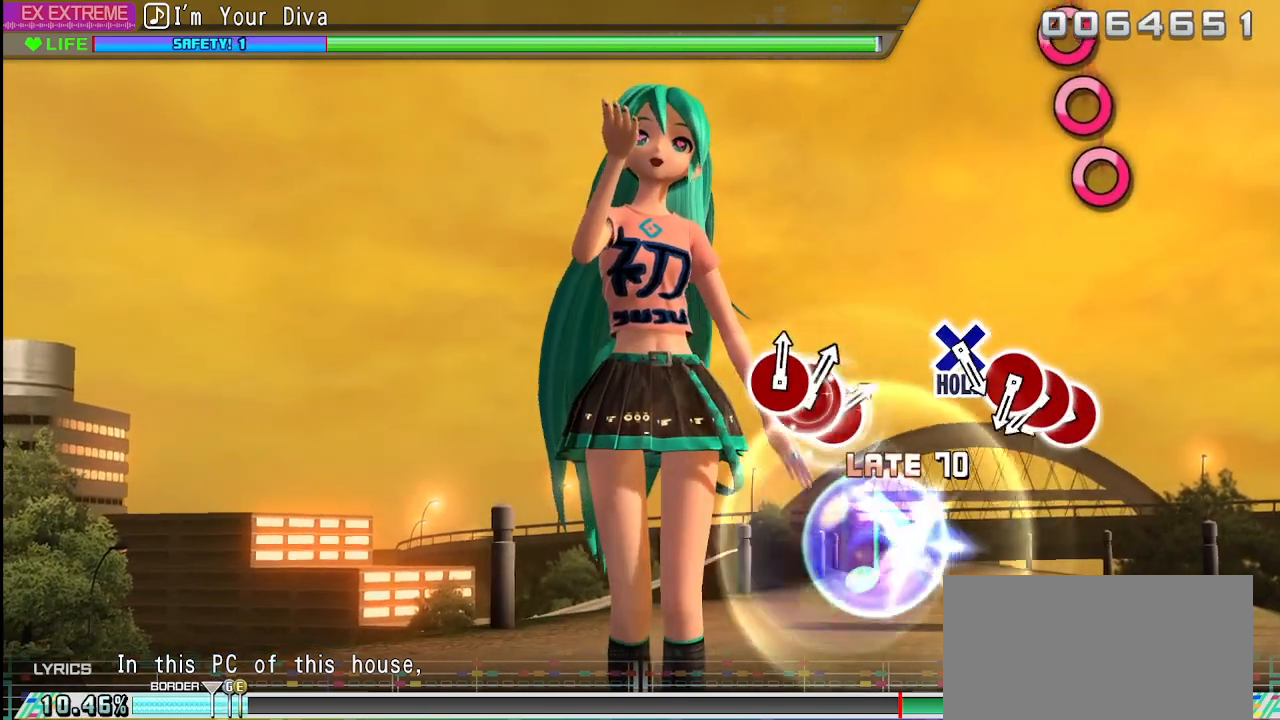
{"buttons": ["L2"], "left_stick": "center", "right_stick": "center", "events": [[67, "L2", "down"], [133, "TRIANGLE", "up"]]}
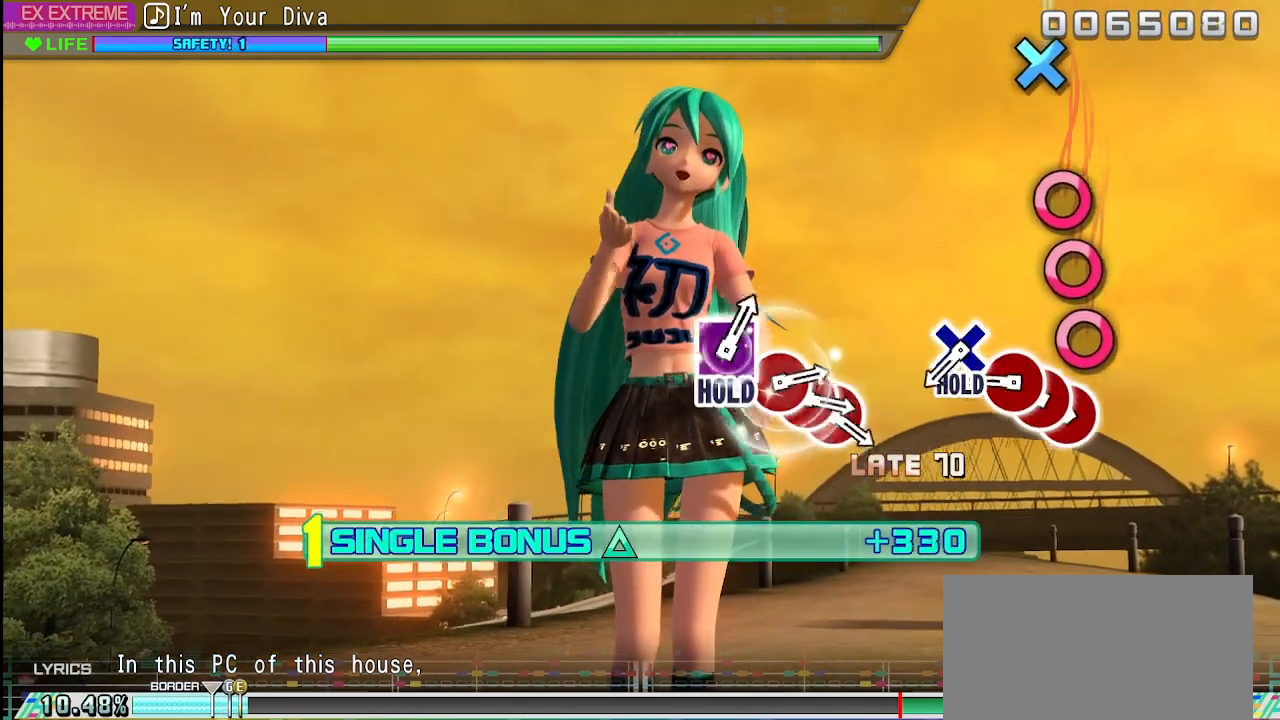
{"buttons": ["L2"], "left_stick": "center", "right_stick": "center", "events": [[250, "CIRCLE", "down"], [317, "CIRCLE", "up"], [450, "CIRCLE", "down"], [500, "CIRCLE", "up"]]}
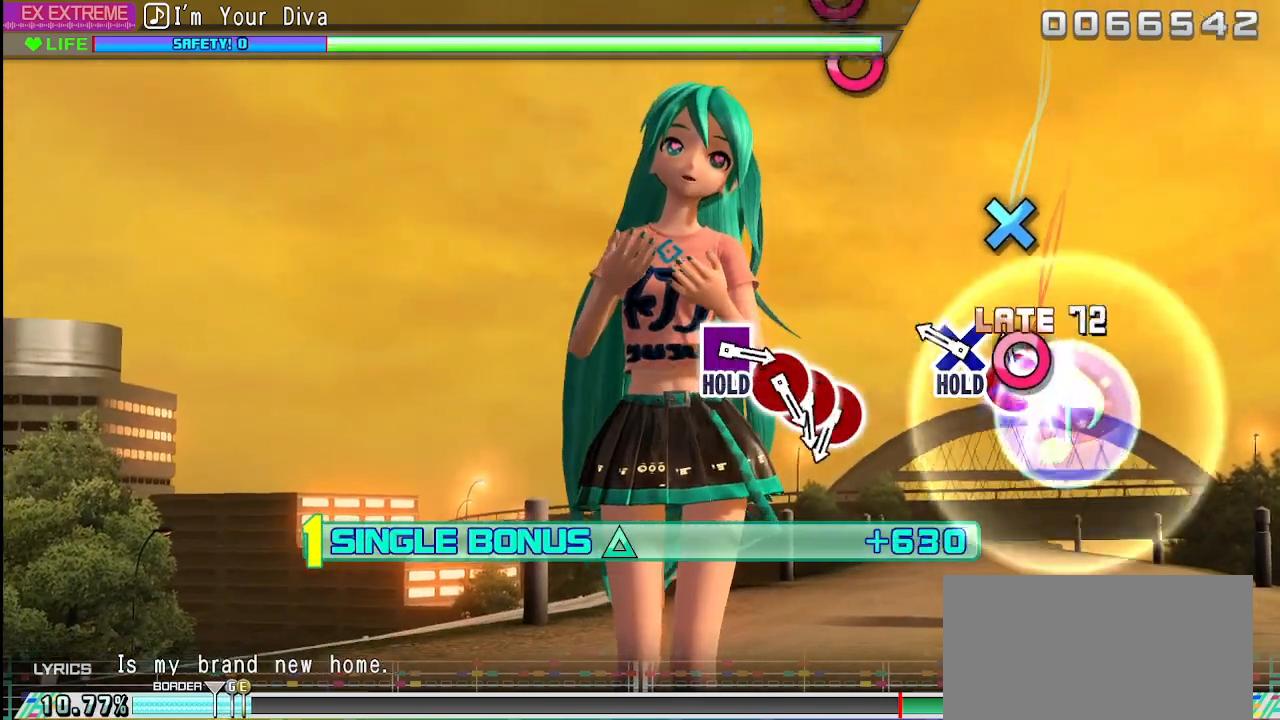
{"buttons": ["CROSS", "L2"], "left_stick": "center", "right_stick": "center", "events": [[117, "CIRCLE", "down"], [233, "CIRCLE", "up"], [400, "CROSS", "down"]]}
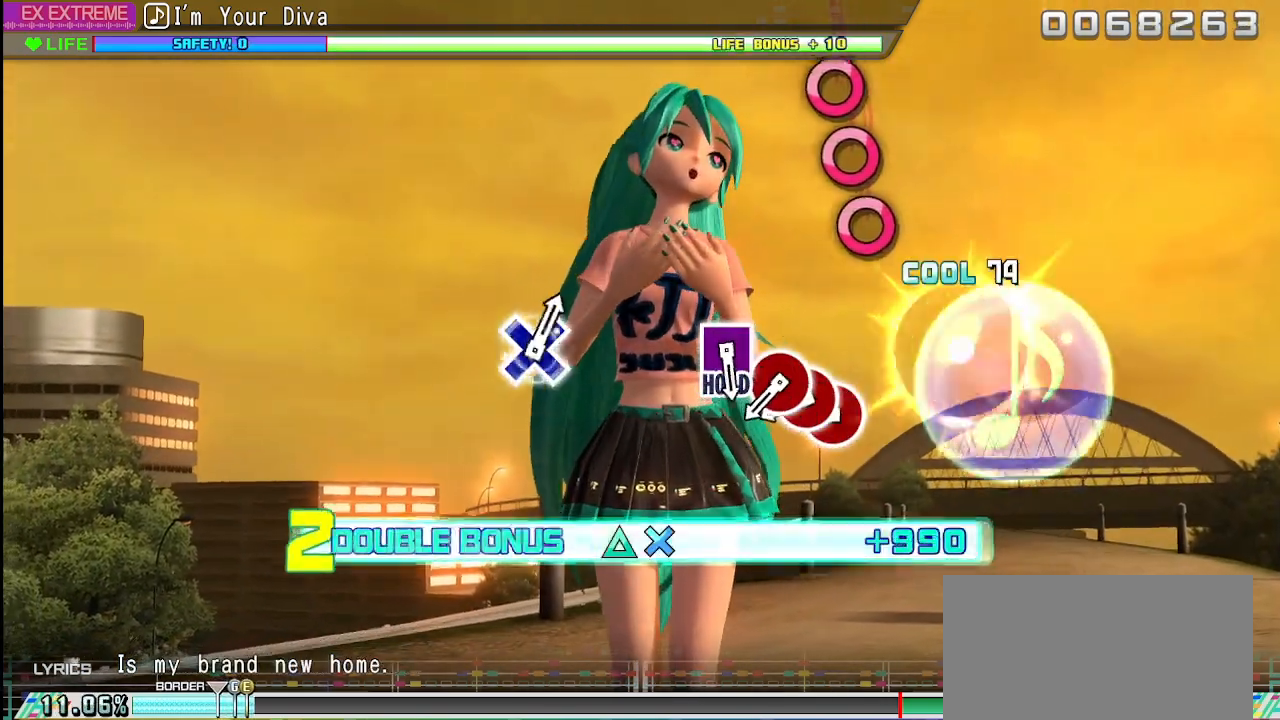
{"buttons": ["R2"], "left_stick": "center", "right_stick": "center", "events": [[67, "R2", "down"], [183, "CROSS", "up"], [217, "L2", "up"]]}
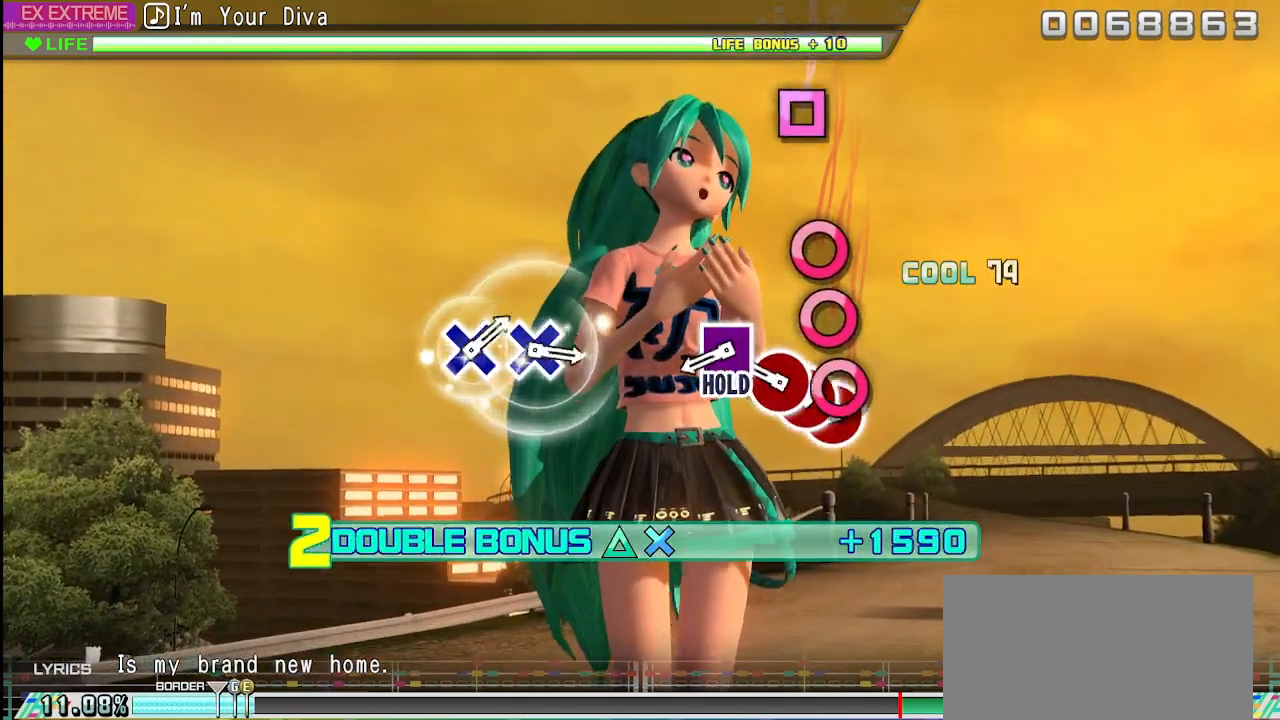
{"buttons": ["CIRCLE", "R2"], "left_stick": "center", "right_stick": "center", "events": [[67, "CIRCLE", "down"], [167, "CIRCLE", "up"], [283, "CIRCLE", "down"], [350, "CIRCLE", "up"], [450, "CIRCLE", "down"]]}
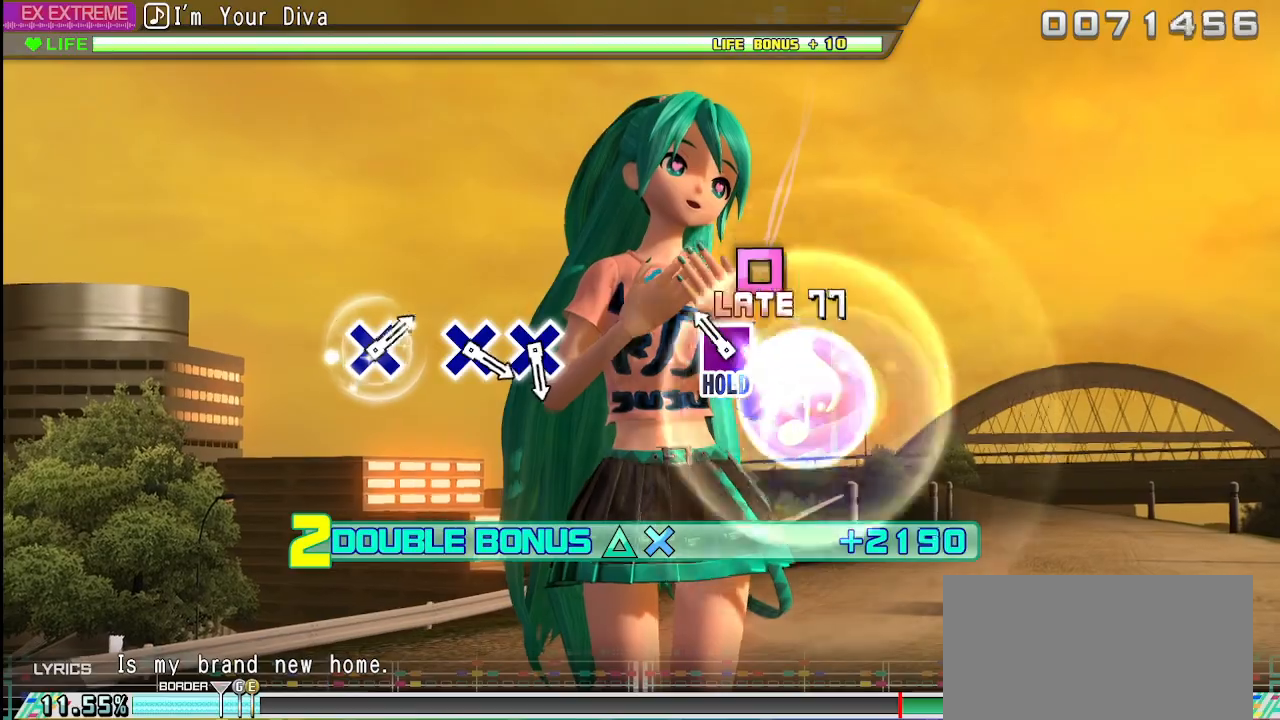
{"buttons": ["SQUARE", "R2"], "left_stick": "center", "right_stick": "center", "events": [[67, "CIRCLE", "up"], [250, "SQUARE", "down"]]}
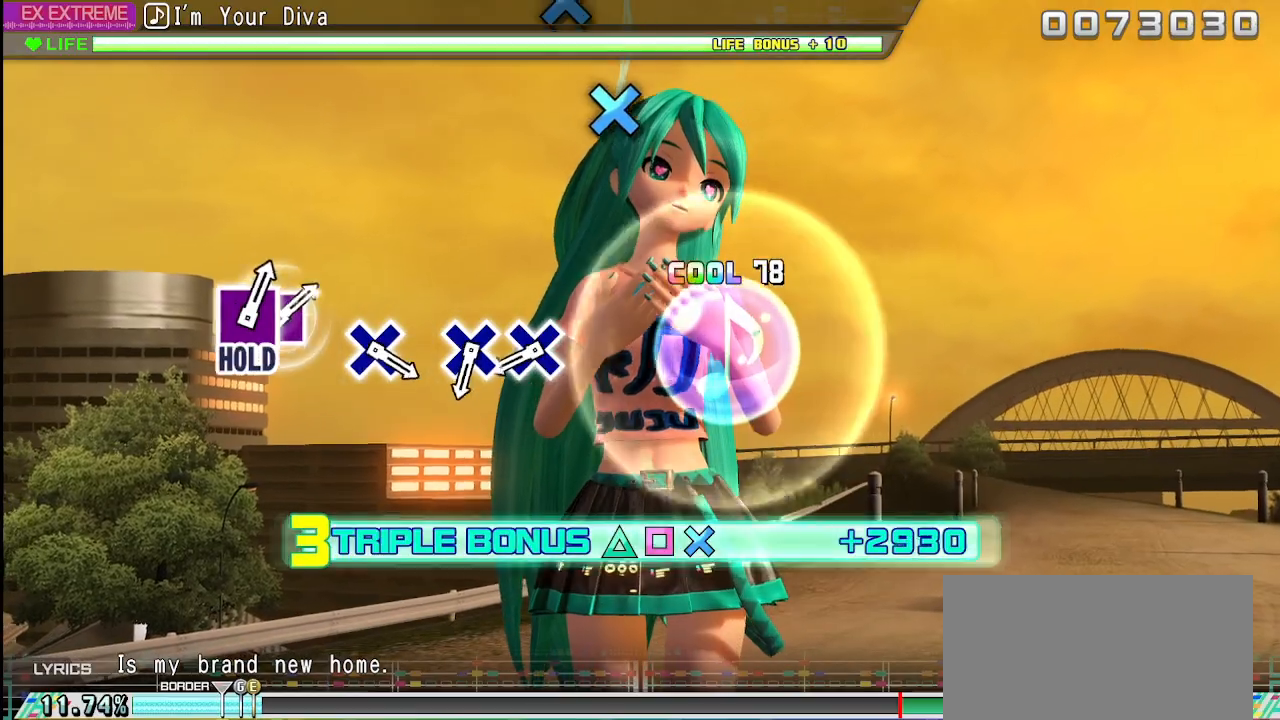
{"buttons": ["L2"], "left_stick": "center", "right_stick": "center", "events": [[17, "L2", "down"], [117, "SQUARE", "up"], [167, "R2", "up"]]}
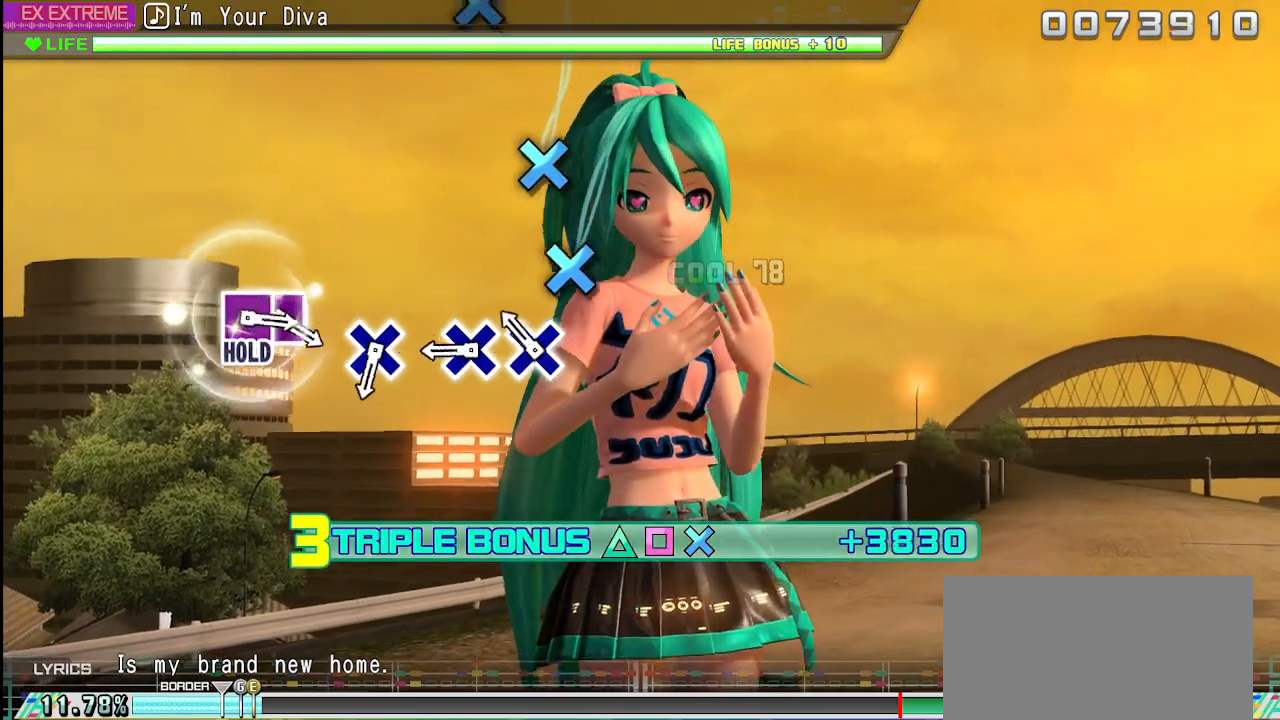
{"buttons": ["L2"], "left_stick": "center", "right_stick": "center", "events": [[267, "CROSS", "down"], [350, "CROSS", "up"]]}
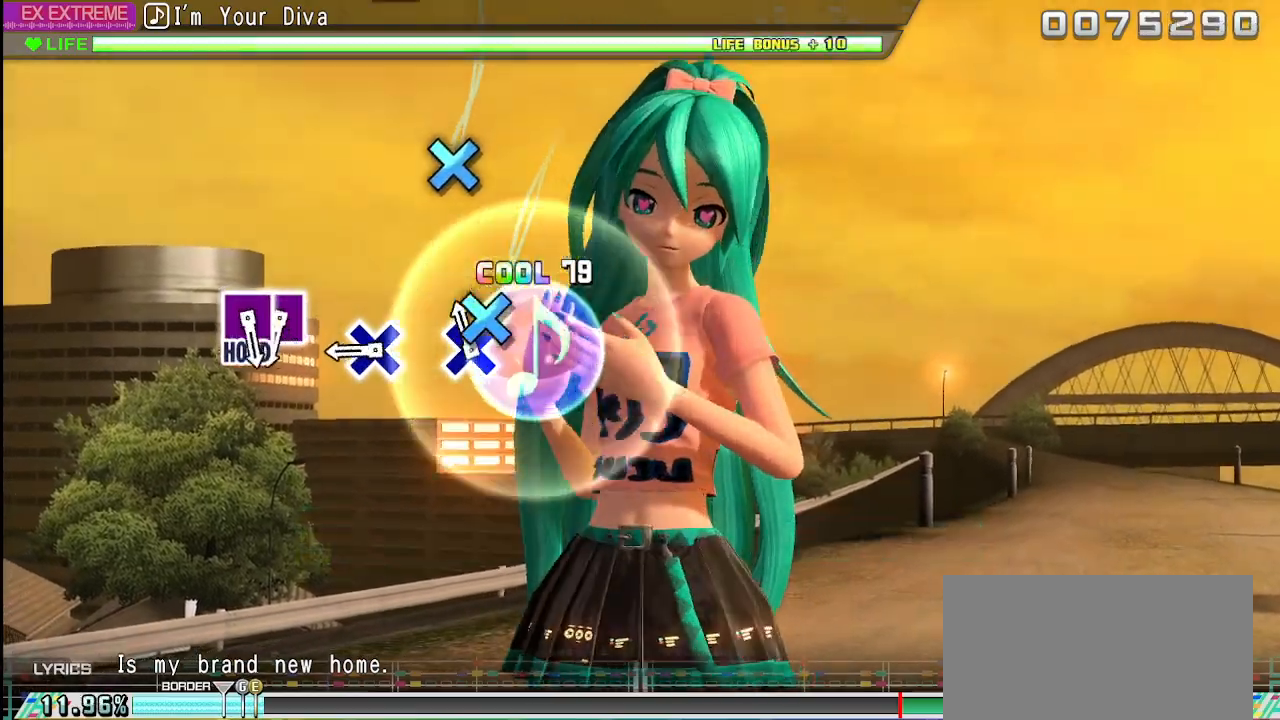
{"buttons": ["L2"], "left_stick": "center", "right_stick": "center", "events": [[117, "CROSS", "down"], [200, "CROSS", "up"]]}
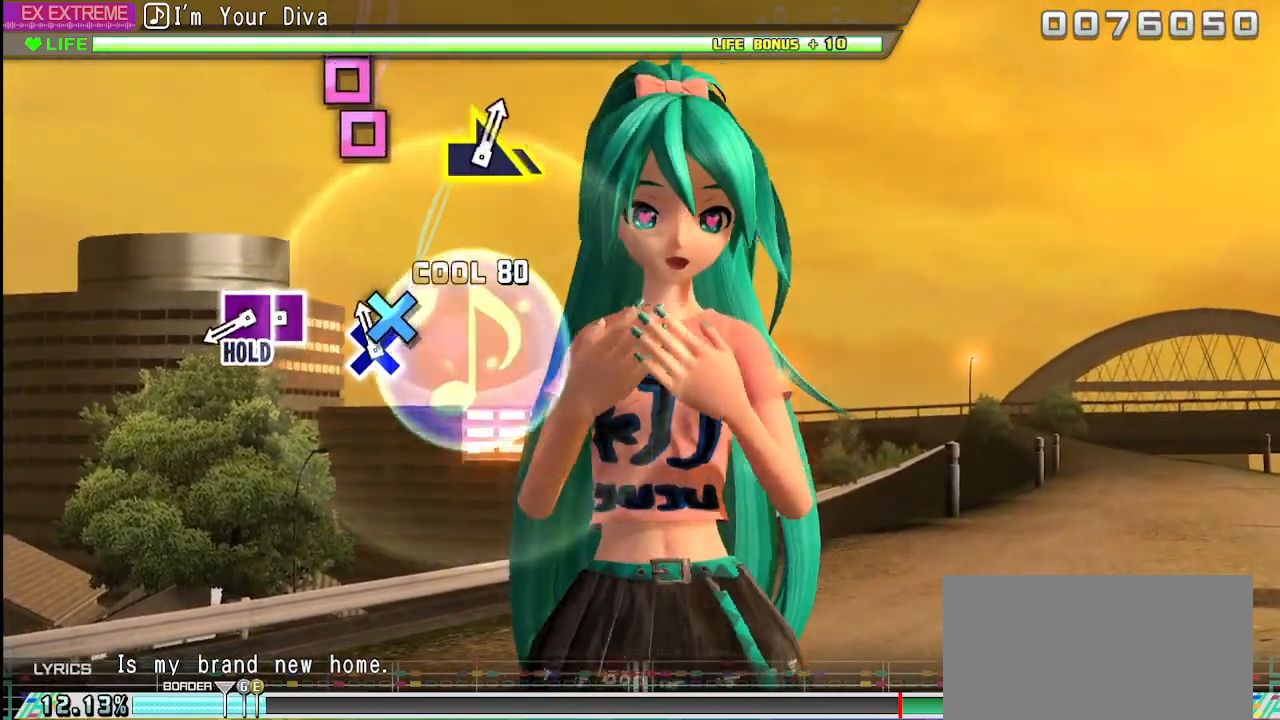
{"buttons": [], "left_stick": "center", "right_stick": "center", "events": [[83, "CROSS", "down"], [200, "CROSS", "up"], [283, "L2", "up"]]}